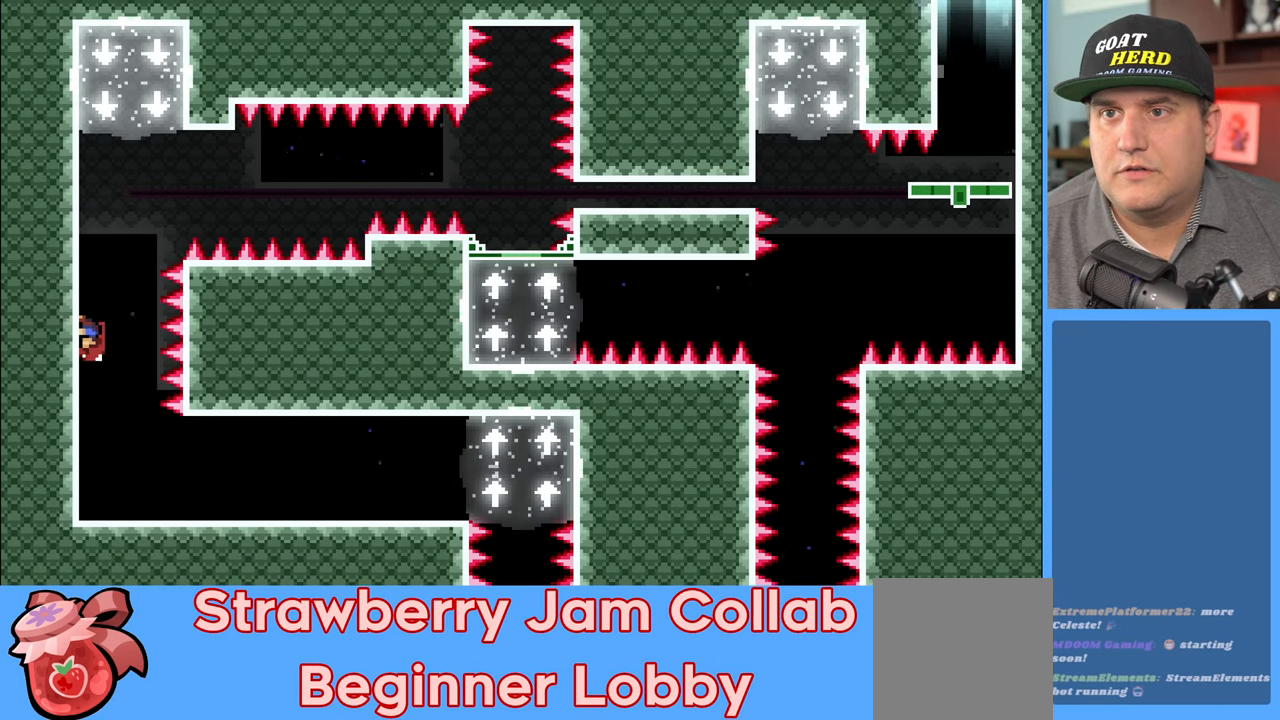
Gameplay with a controller (Xbox layout); each line is a JSON object with the inputs held at the frame after it. "events" lists button and stick changes between this image and that frame as [ms after this image, input, new state], when the widget could be followed in between.
{"buttons": ["R2"], "left_stick": "up", "right_stick": "center", "events": [[33, "left_stick", "up"]]}
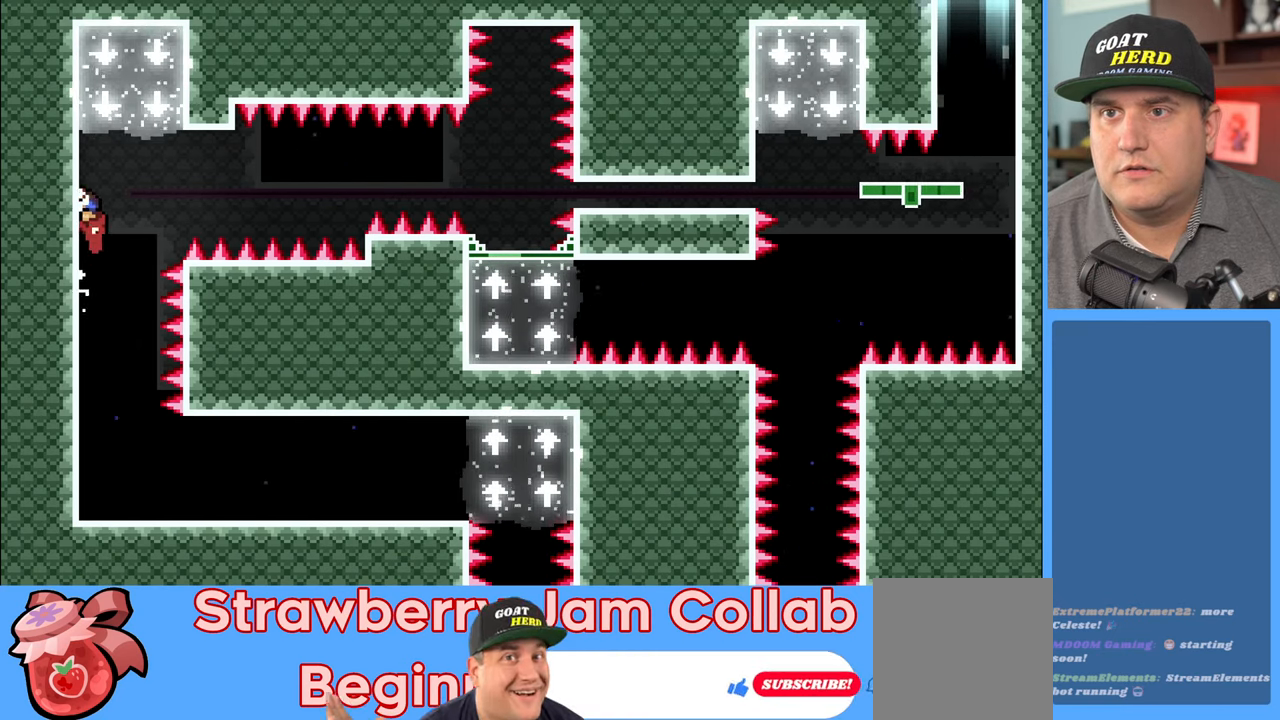
{"buttons": ["R2"], "left_stick": "center", "right_stick": "center", "events": [[217, "left_stick", "center"]]}
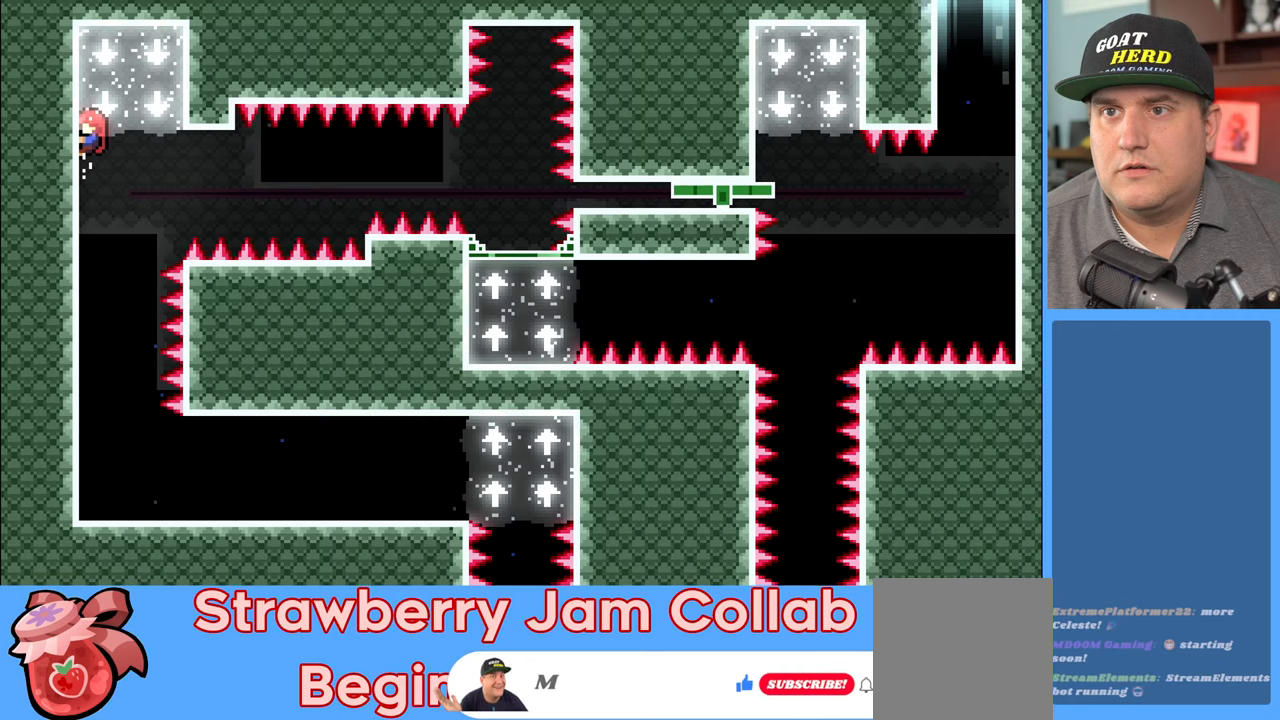
{"buttons": ["R2"], "left_stick": "up", "right_stick": "center", "events": [[400, "left_stick", "up"]]}
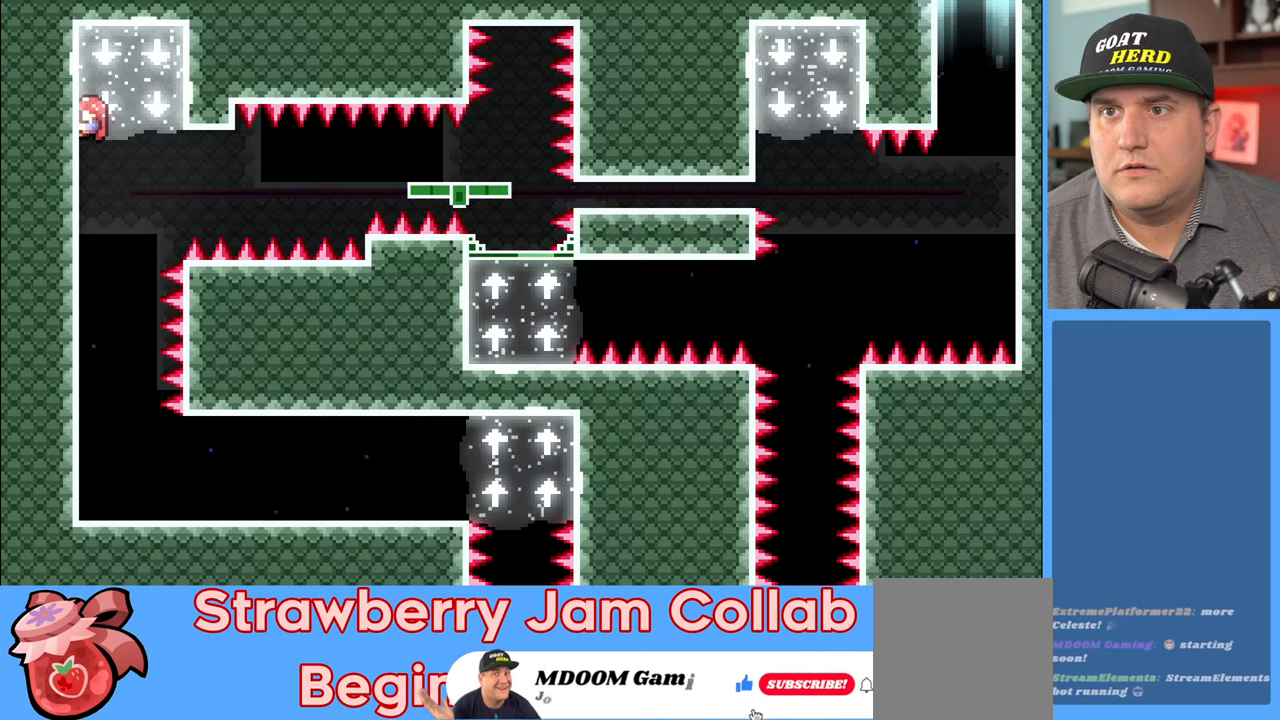
{"buttons": ["R2"], "left_stick": "center", "right_stick": "center", "events": [[50, "left_stick", "center"]]}
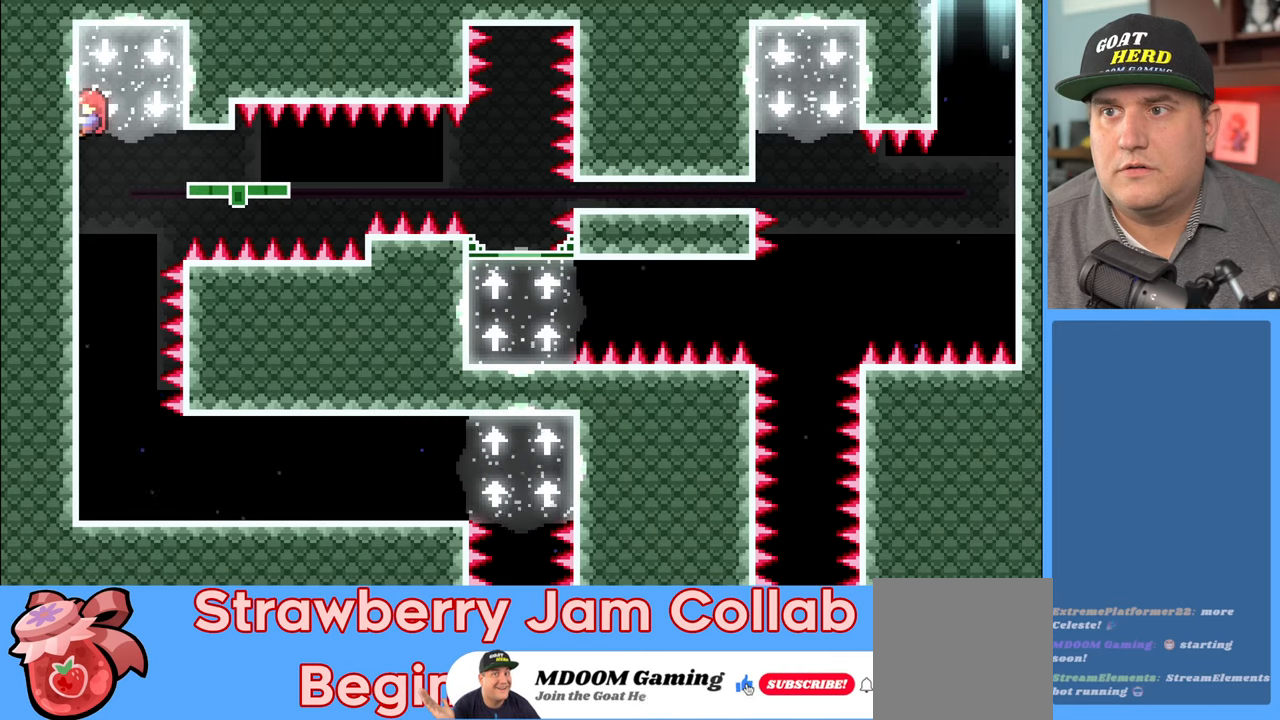
{"buttons": [], "left_stick": "center", "right_stick": "center", "events": [[250, "R2", "up"]]}
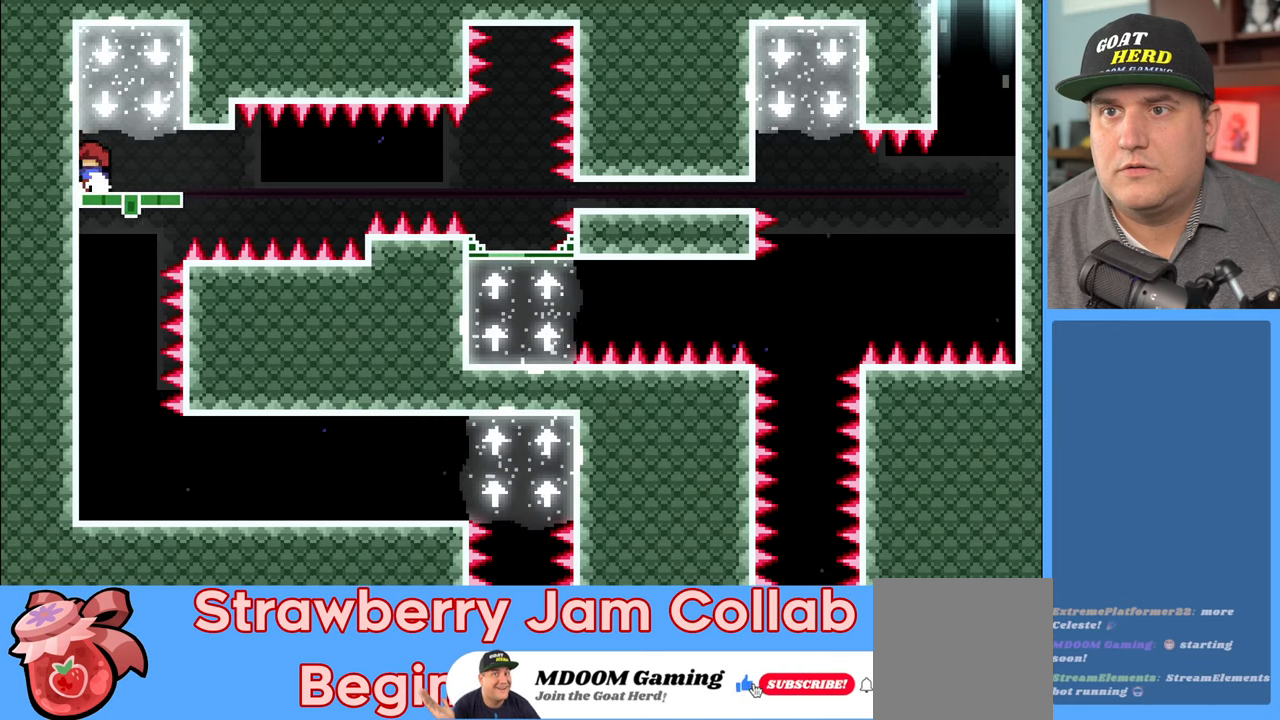
{"buttons": ["R2"], "left_stick": "center", "right_stick": "center", "events": [[200, "R2", "down"], [200, "left_stick", "right"], [300, "left_stick", "center"]]}
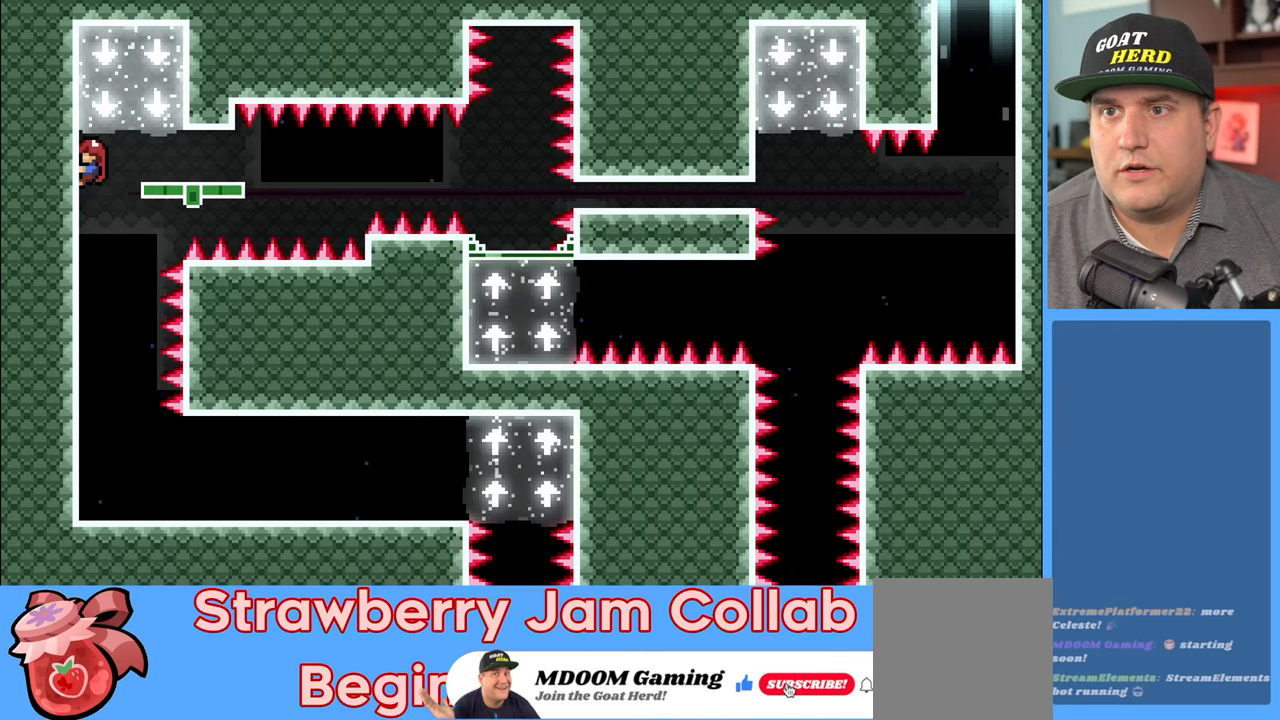
{"buttons": ["R2"], "left_stick": "up", "right_stick": "center", "events": [[33, "left_stick", "right"], [117, "left_stick", "center"], [383, "left_stick", "up"]]}
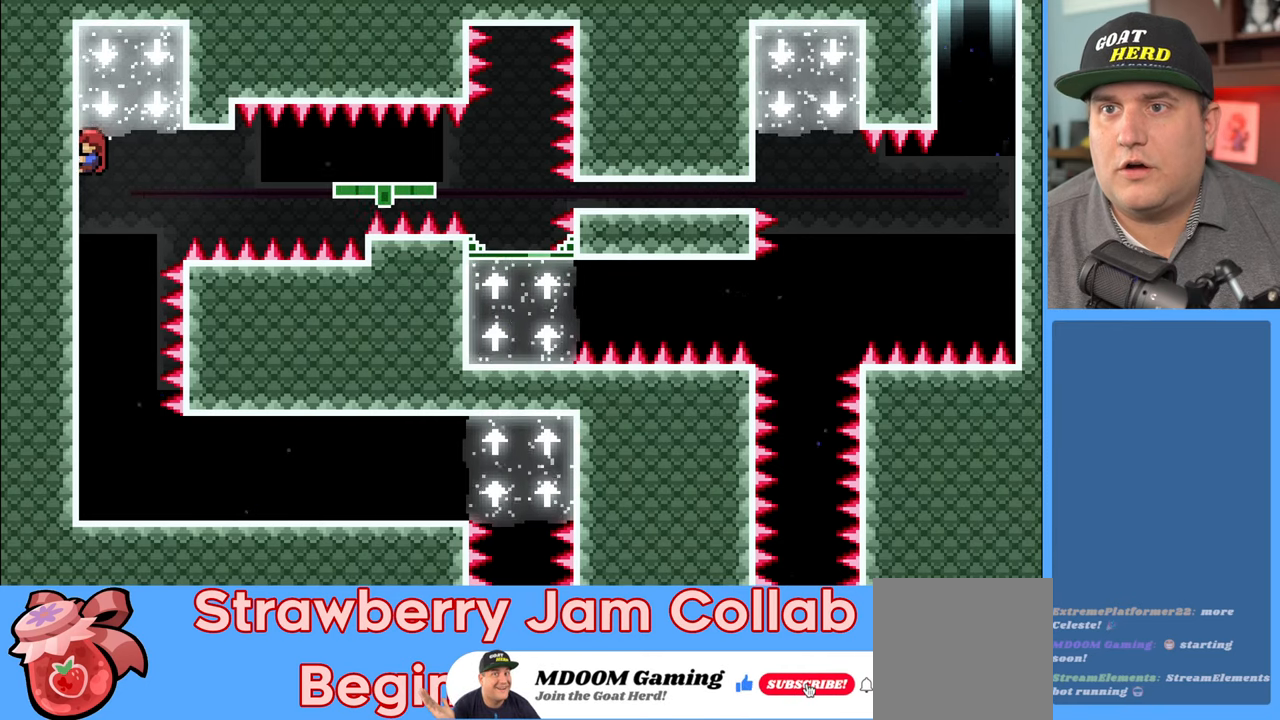
{"buttons": ["R2"], "left_stick": "center", "right_stick": "center", "events": [[100, "left_stick", "center"]]}
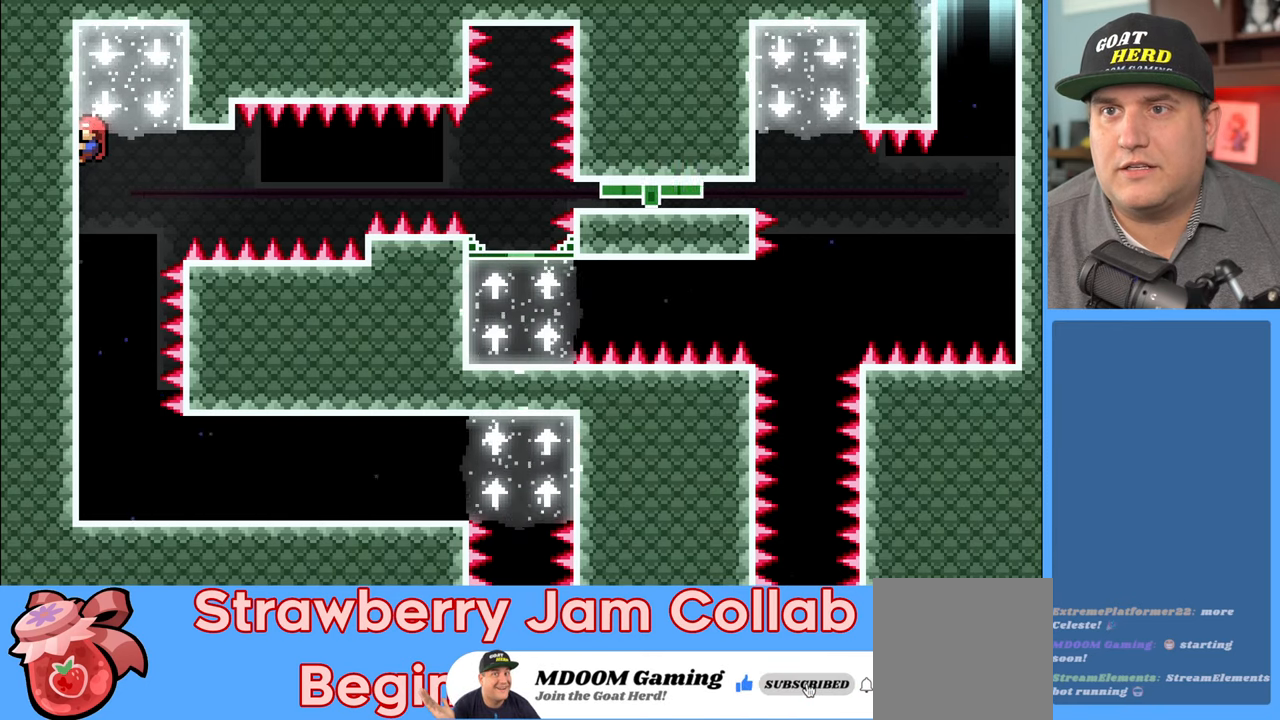
{"buttons": ["R2"], "left_stick": "center", "right_stick": "center", "events": []}
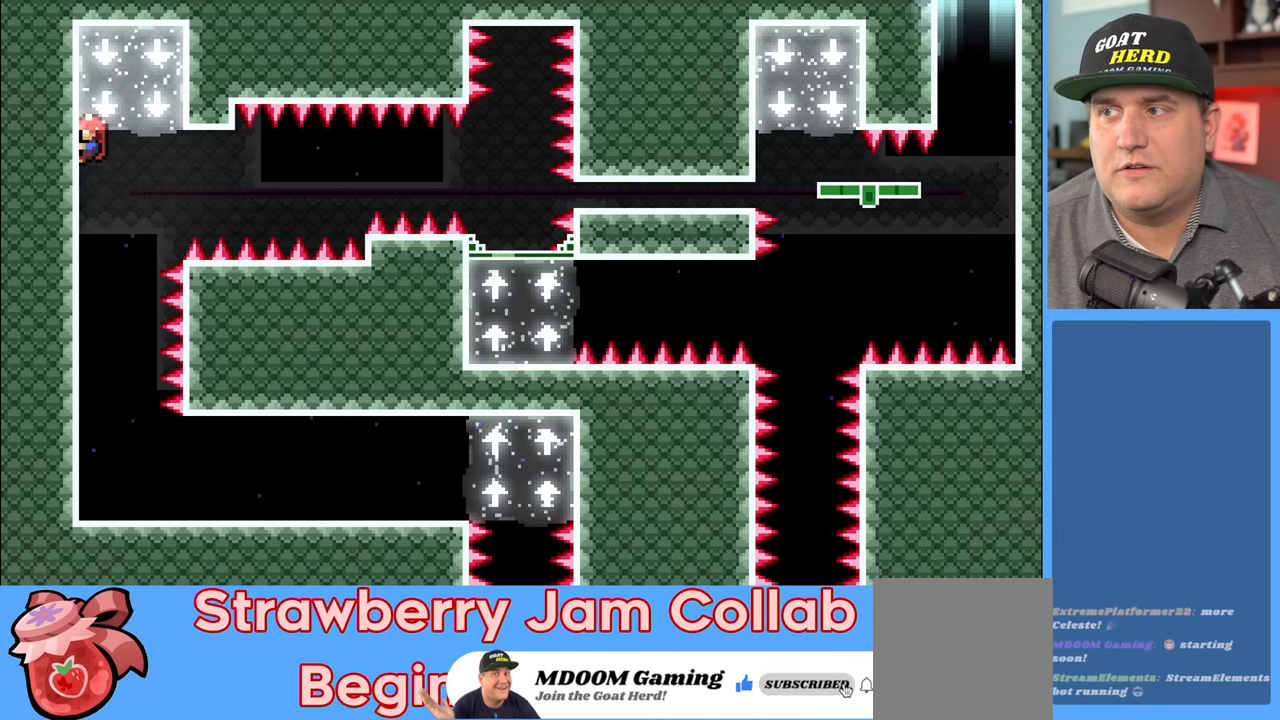
{"buttons": ["R2"], "left_stick": "center", "right_stick": "center", "events": []}
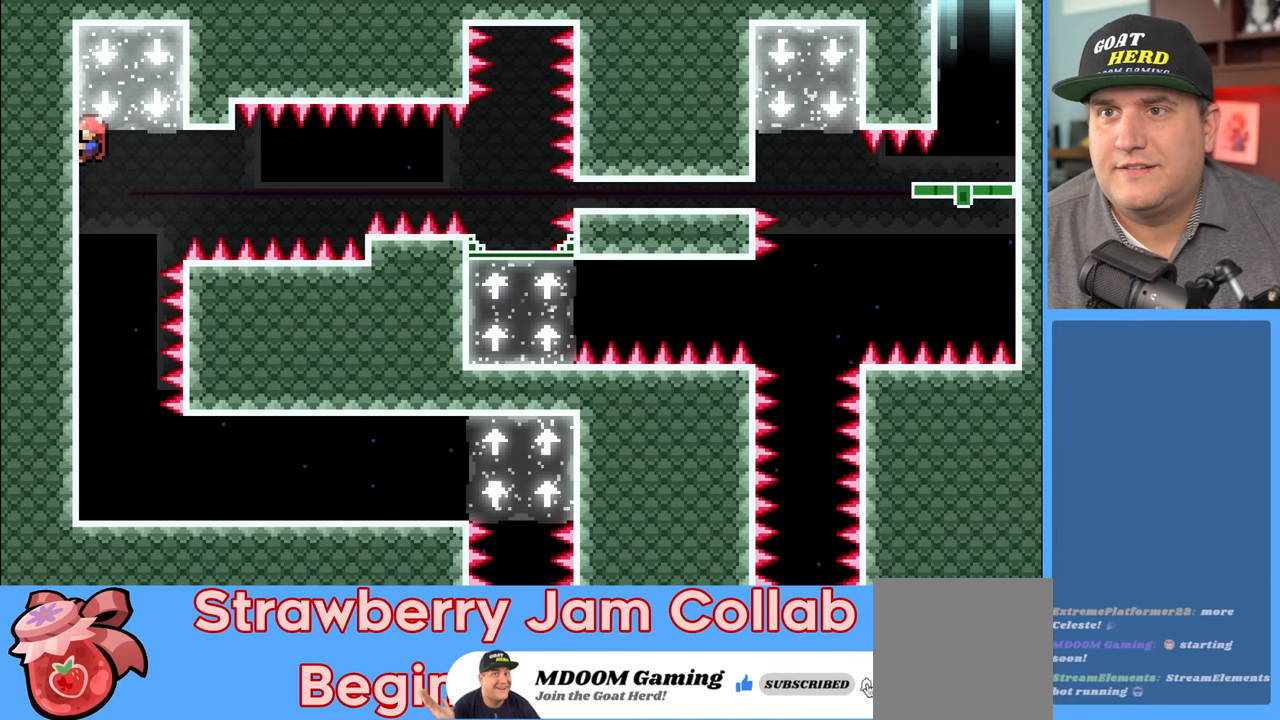
{"buttons": ["R2"], "left_stick": "center", "right_stick": "center", "events": []}
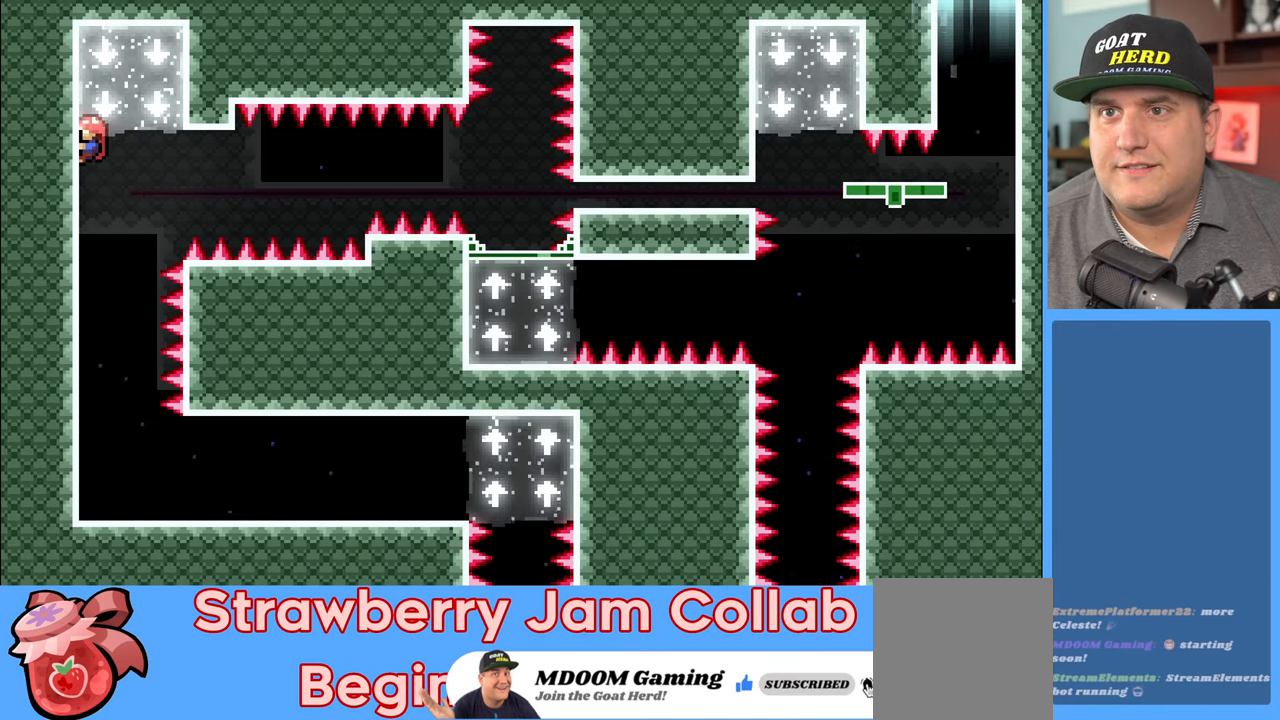
{"buttons": ["R2"], "left_stick": "center", "right_stick": "center", "events": []}
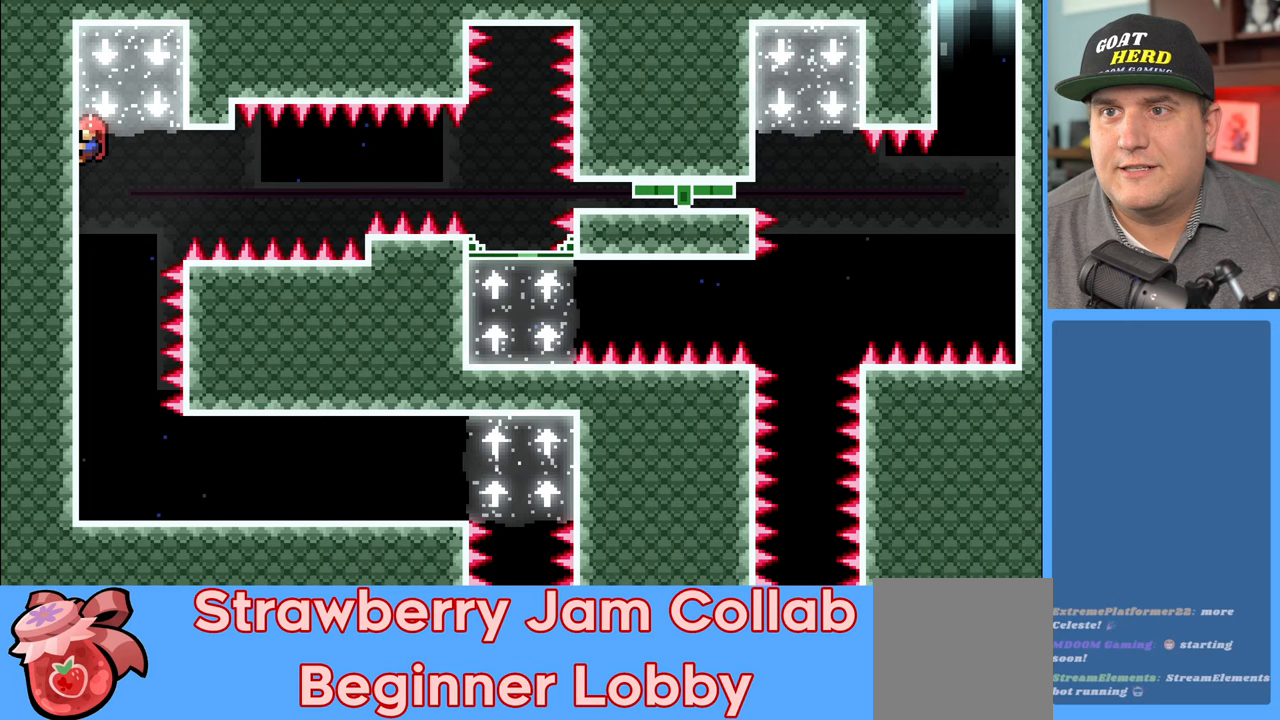
{"buttons": ["R2"], "left_stick": "center", "right_stick": "center", "events": []}
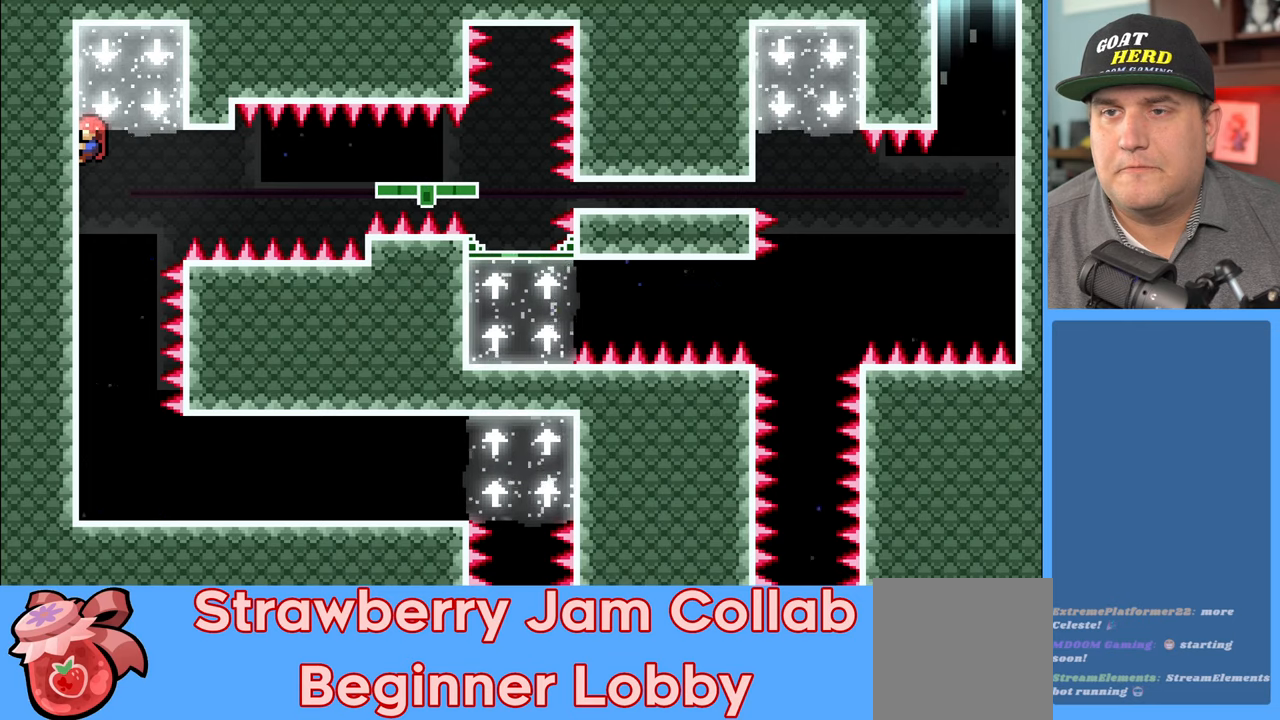
{"buttons": ["R2"], "left_stick": "center", "right_stick": "center", "events": []}
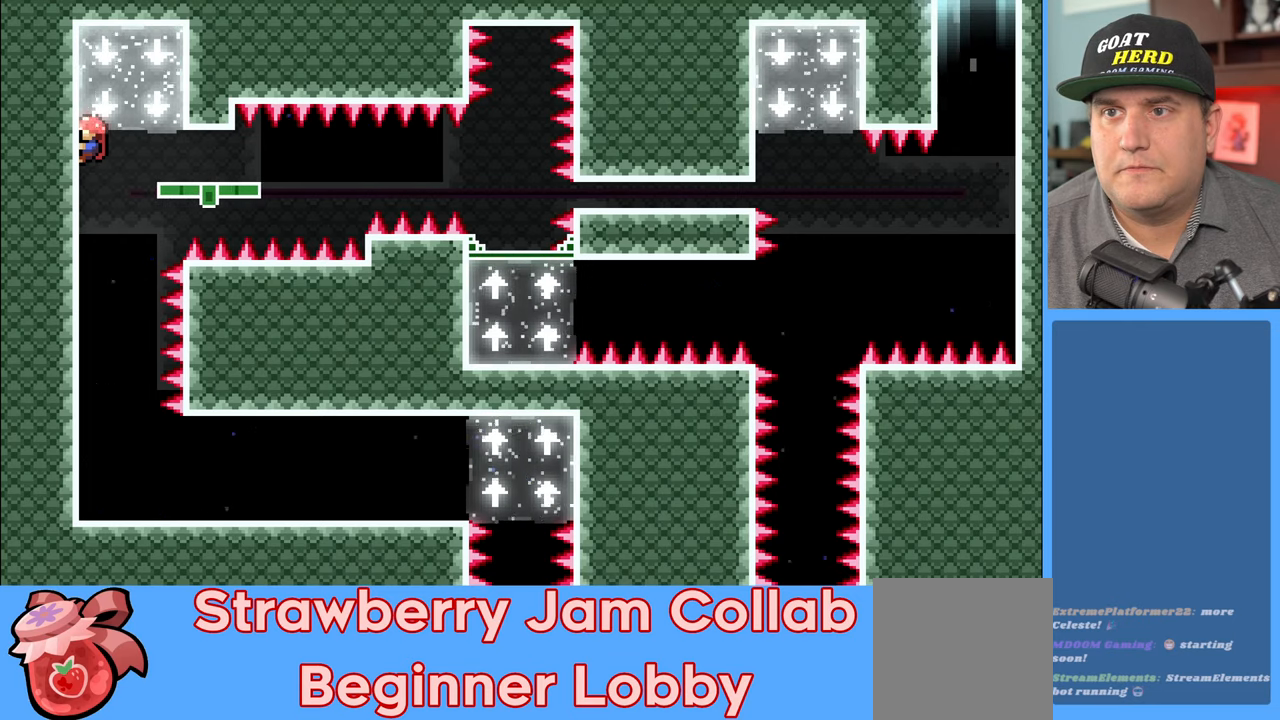
{"buttons": [], "left_stick": "down-right", "right_stick": "center", "events": [[300, "R2", "up"], [383, "left_stick", "down-right"]]}
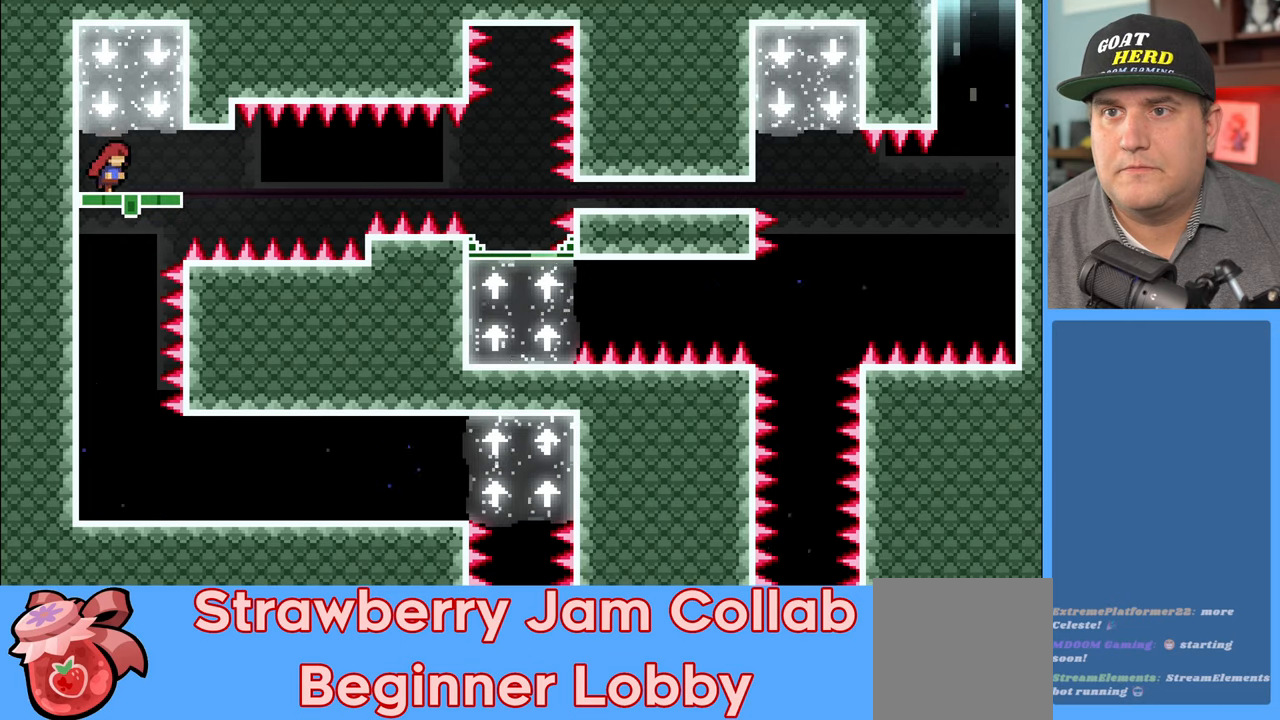
{"buttons": [], "left_stick": "center", "right_stick": "center", "events": [[17, "left_stick", "center"]]}
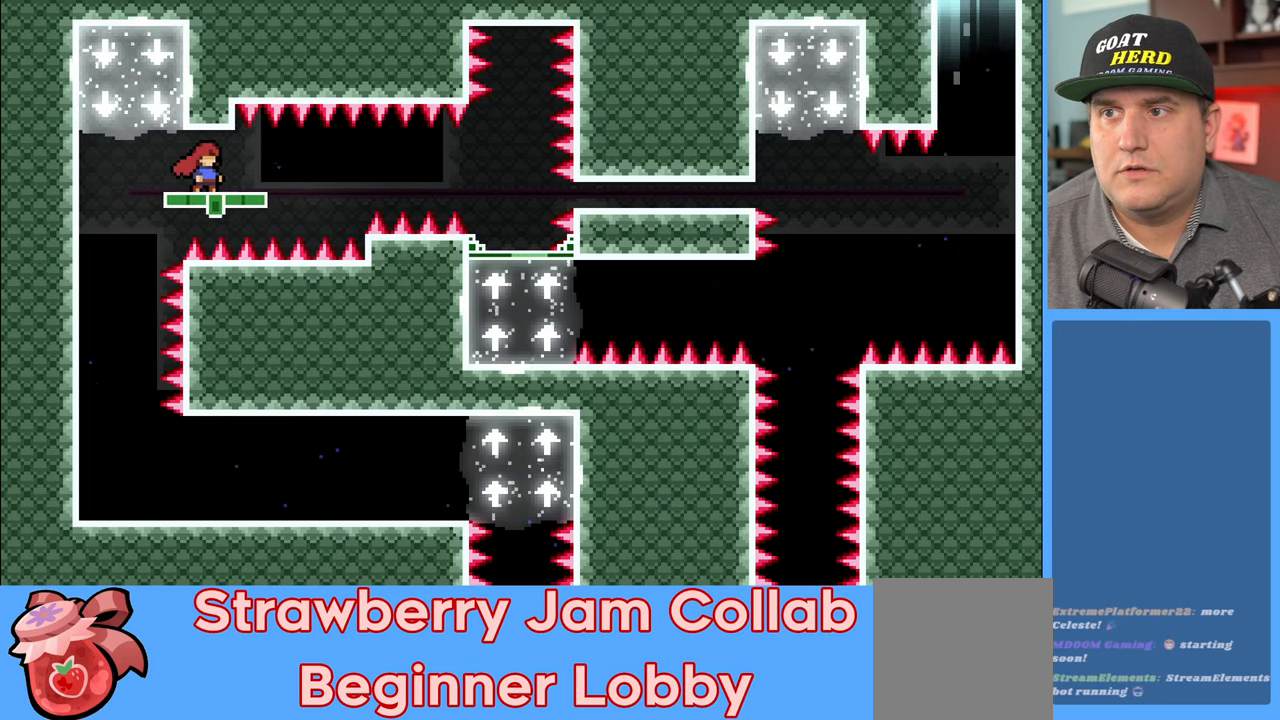
{"buttons": [], "left_stick": "center", "right_stick": "center", "events": []}
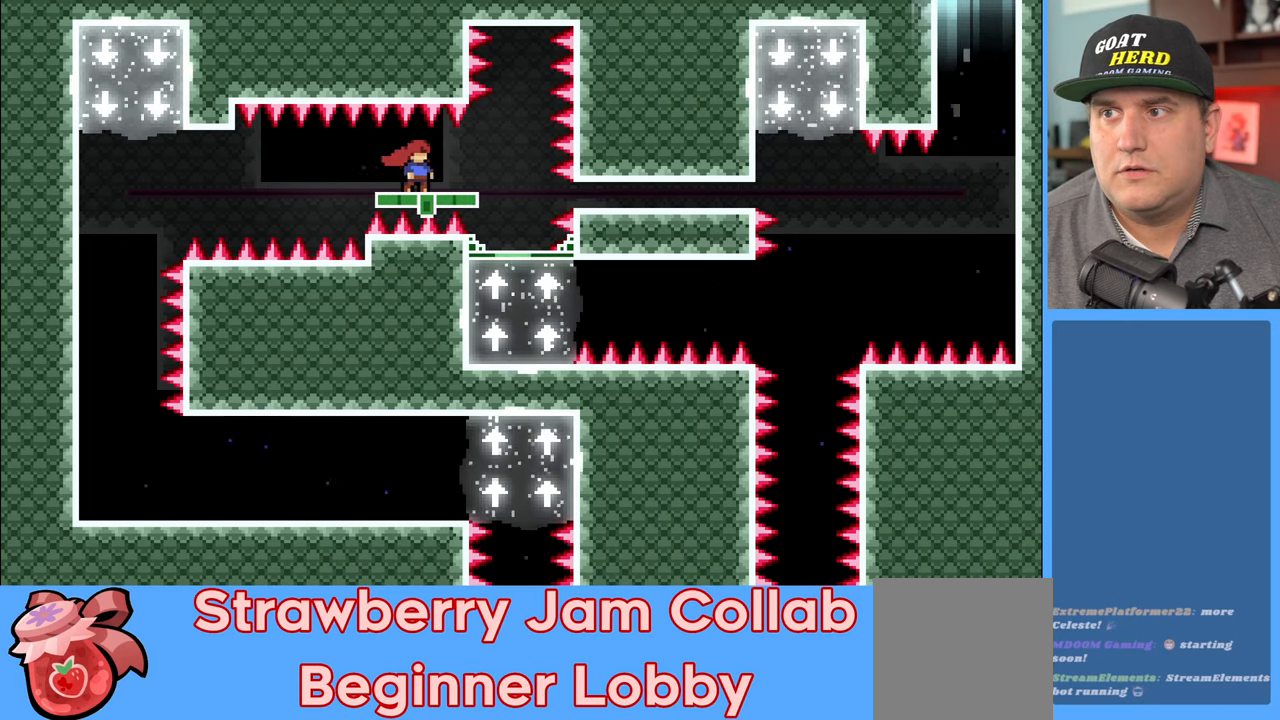
{"buttons": ["R2"], "left_stick": "down", "right_stick": "center", "events": [[67, "left_stick", "down"], [83, "R2", "down"]]}
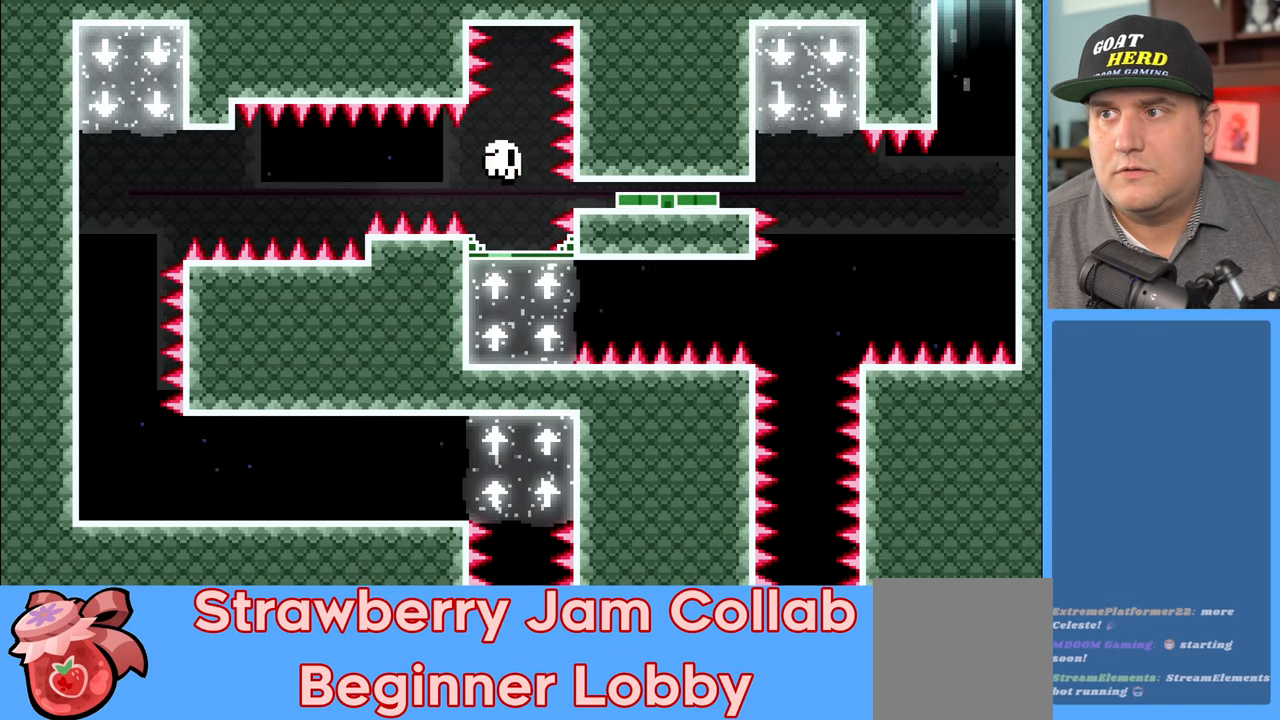
{"buttons": [], "left_stick": "center", "right_stick": "center", "events": [[283, "left_stick", "center"], [500, "R2", "up"]]}
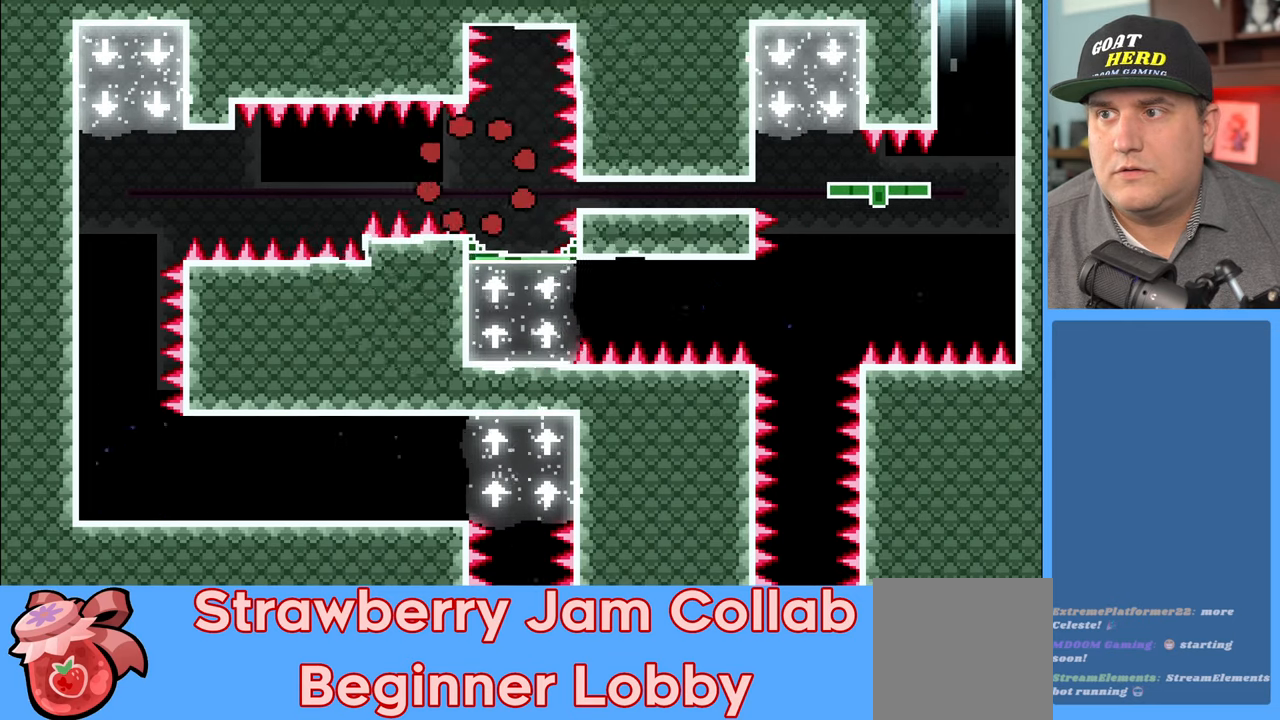
{"buttons": [], "left_stick": "center", "right_stick": "center", "events": []}
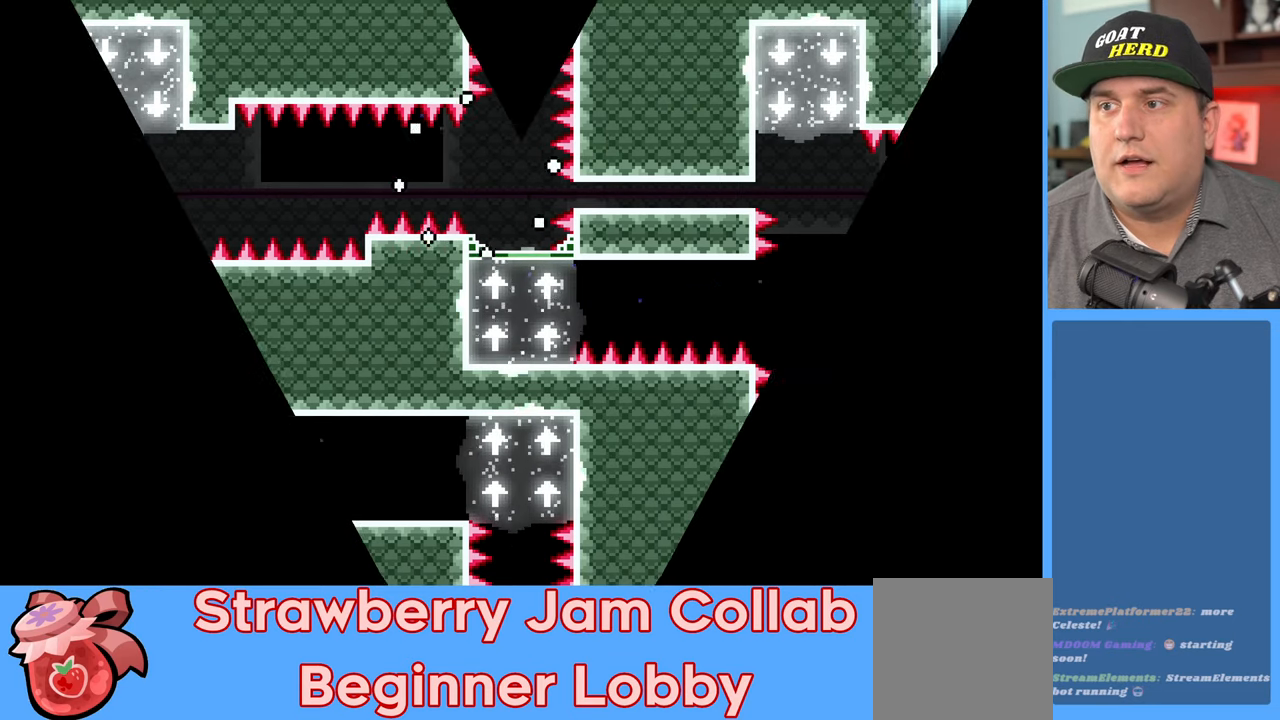
{"buttons": ["R2"], "left_stick": "center", "right_stick": "center", "events": [[217, "R2", "down"]]}
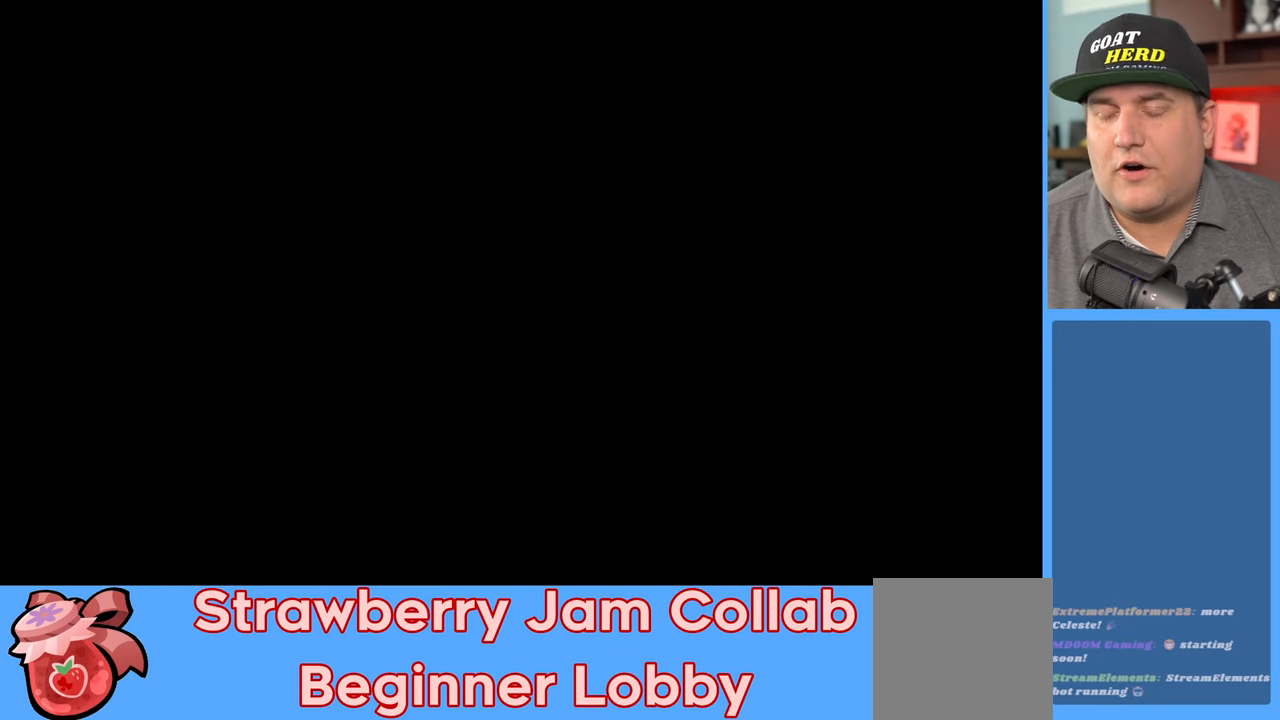
{"buttons": ["R2"], "left_stick": "center", "right_stick": "center", "events": []}
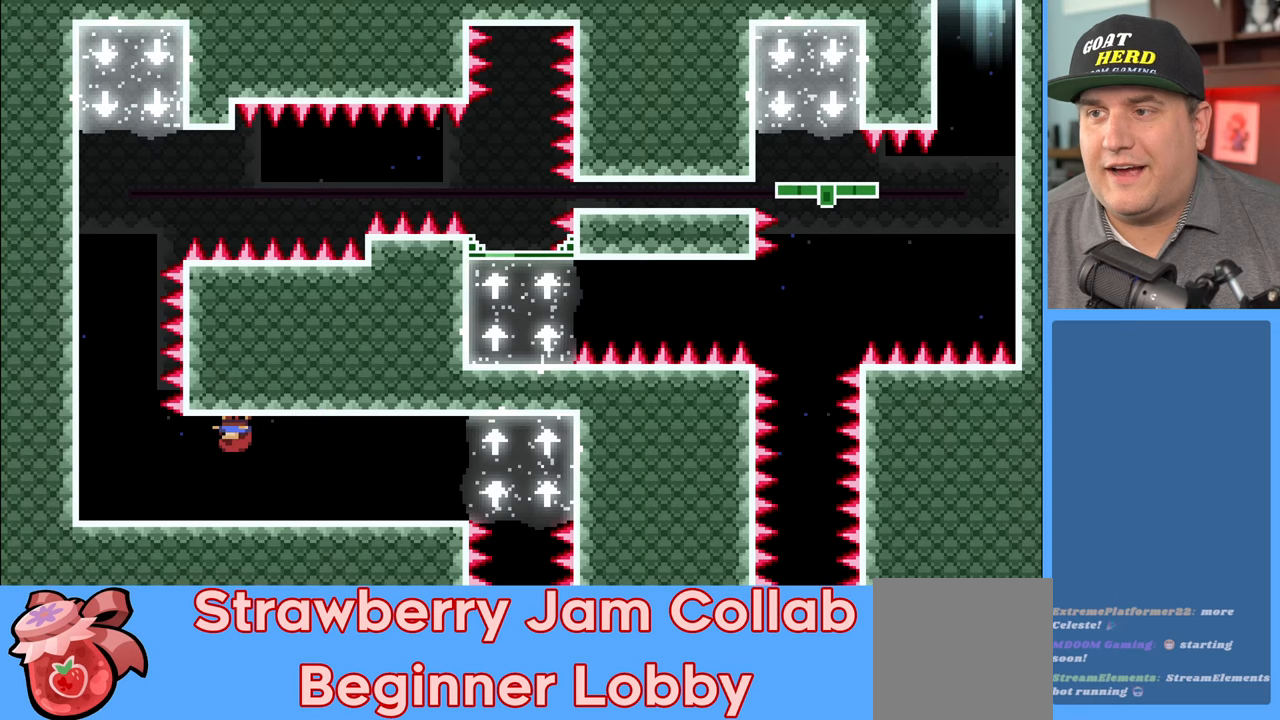
{"buttons": ["R2"], "left_stick": "center", "right_stick": "center", "events": []}
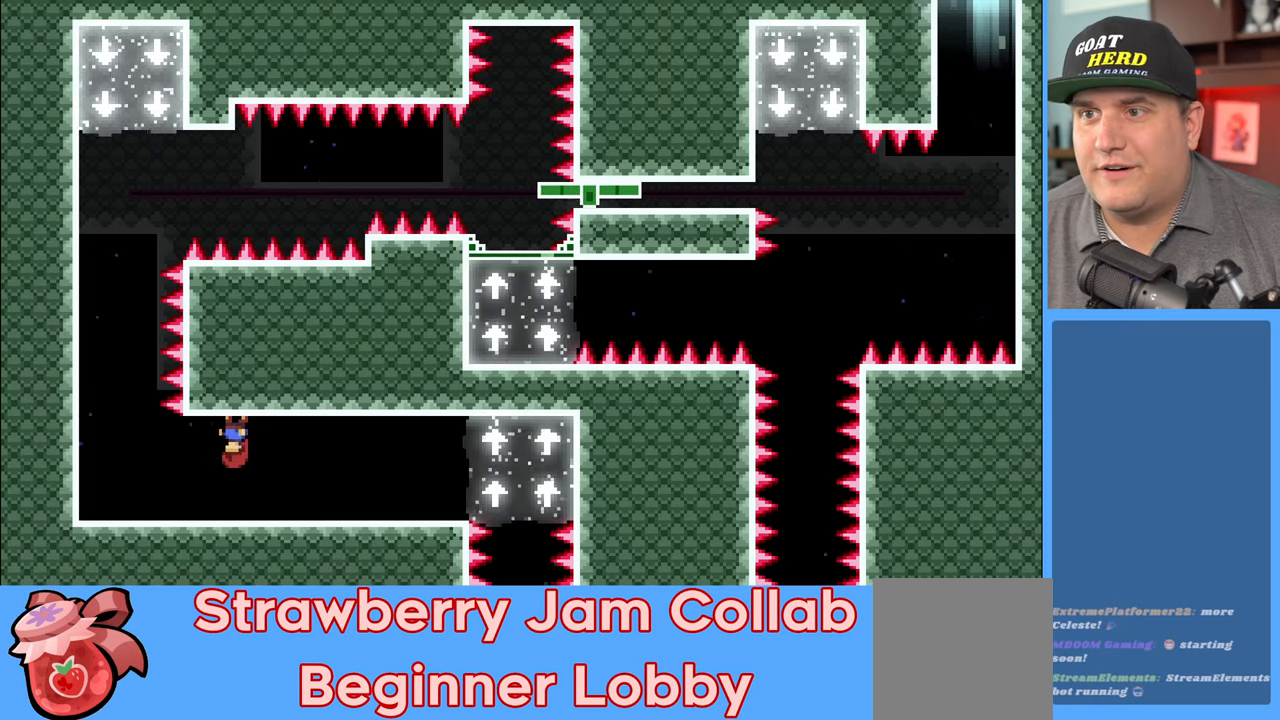
{"buttons": ["R2"], "left_stick": "left", "right_stick": "center", "events": [[200, "left_stick", "left"]]}
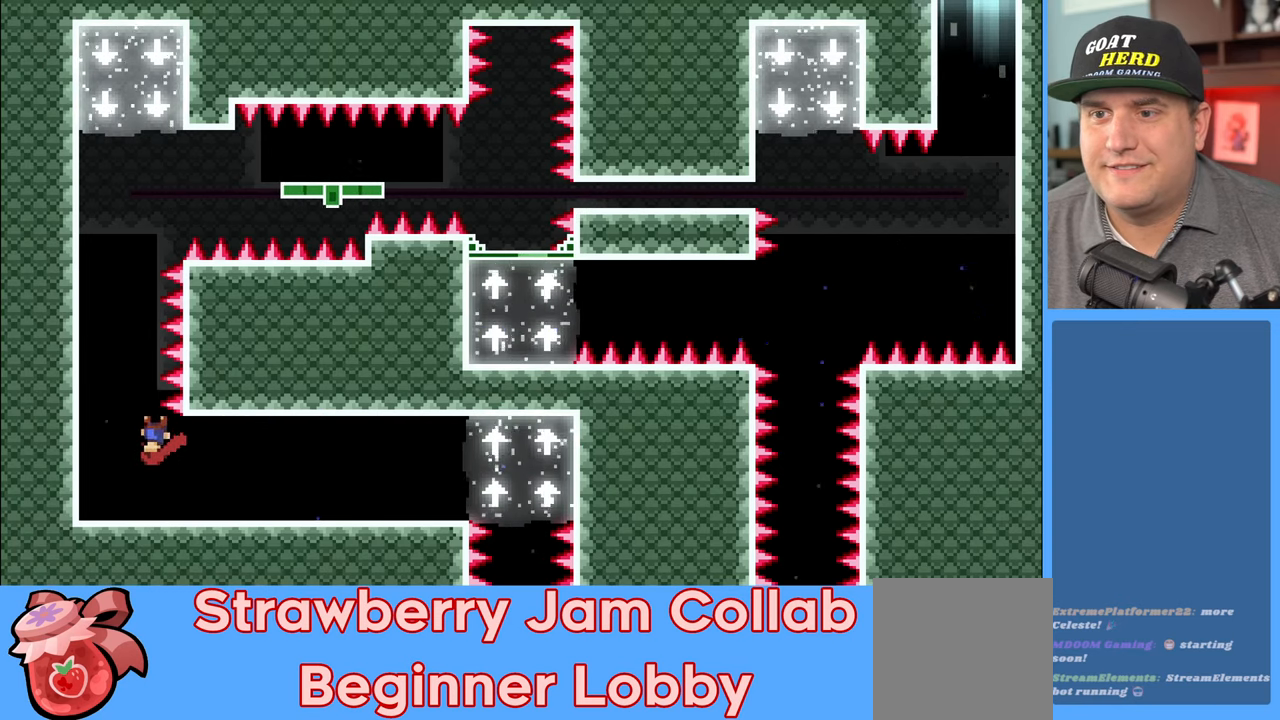
{"buttons": ["R2"], "left_stick": "center", "right_stick": "center", "events": [[150, "R2", "up"], [217, "left_stick", "center"], [300, "R2", "down"]]}
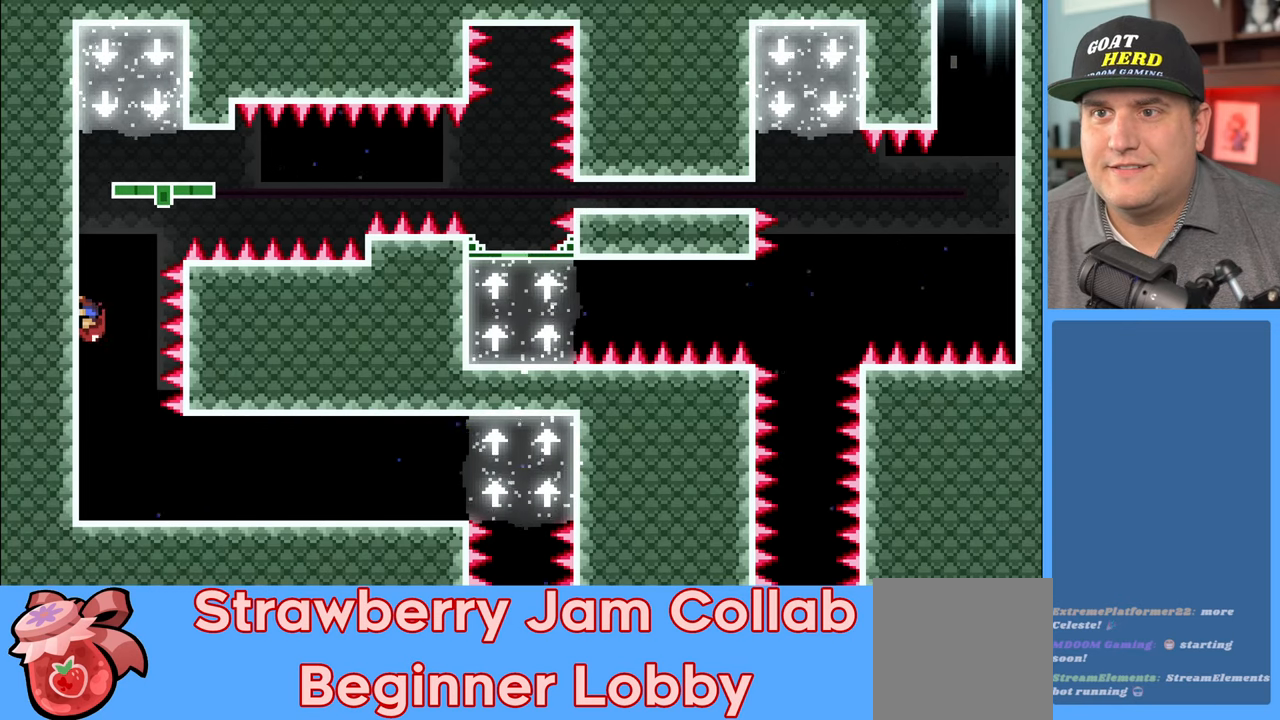
{"buttons": [], "left_stick": "center", "right_stick": "center", "events": [[333, "R2", "up"]]}
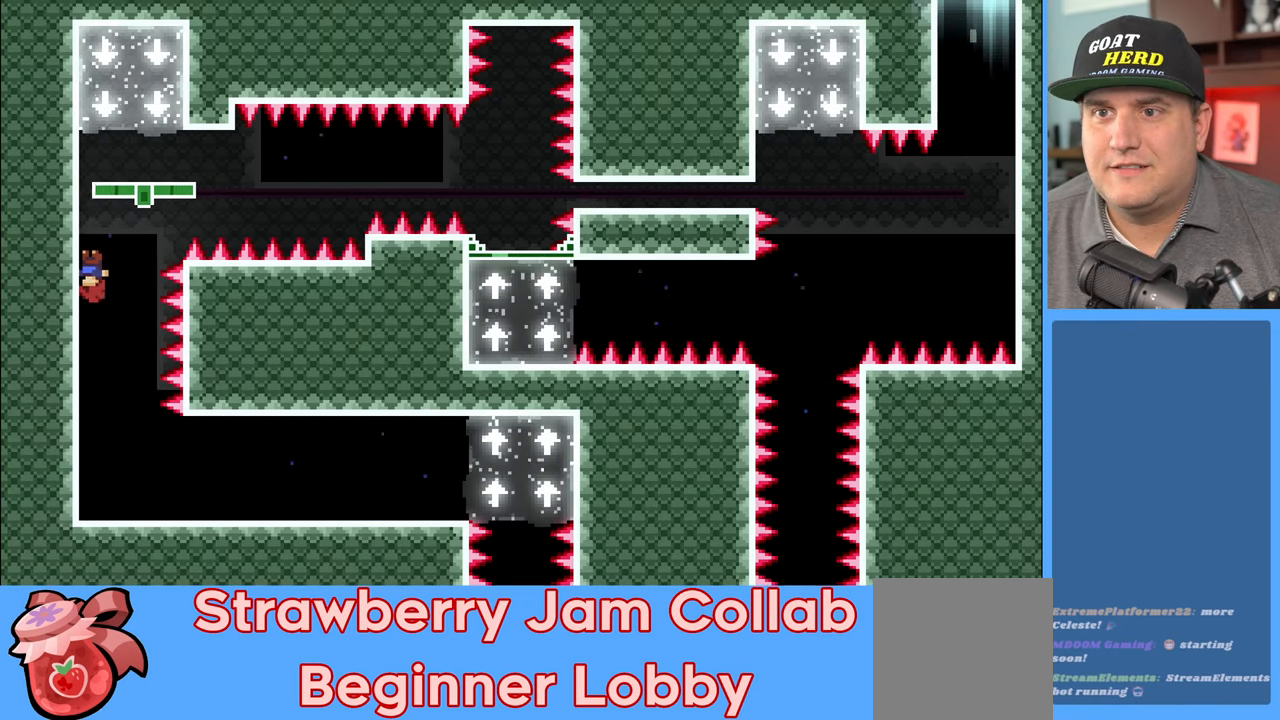
{"buttons": ["R2"], "left_stick": "center", "right_stick": "center", "events": [[317, "R2", "down"]]}
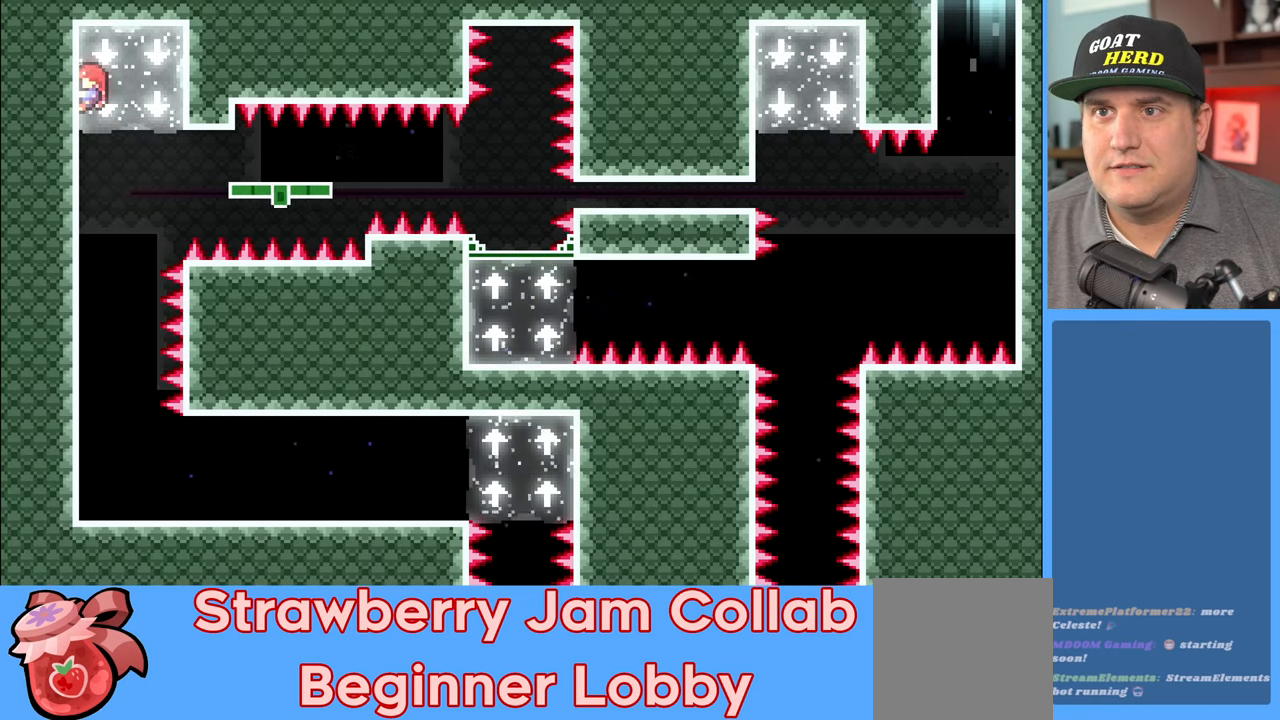
{"buttons": ["R2"], "left_stick": "down", "right_stick": "center", "events": [[467, "left_stick", "down"]]}
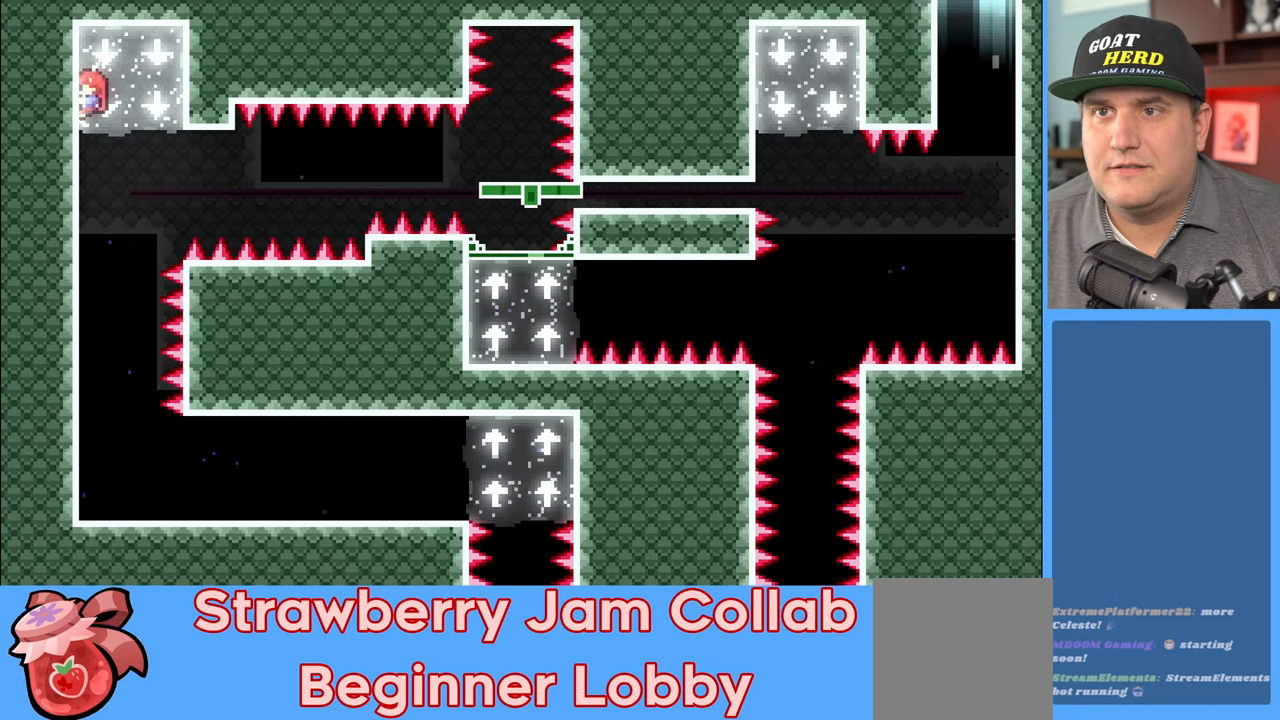
{"buttons": ["R2"], "left_stick": "center", "right_stick": "center", "events": [[133, "left_stick", "center"]]}